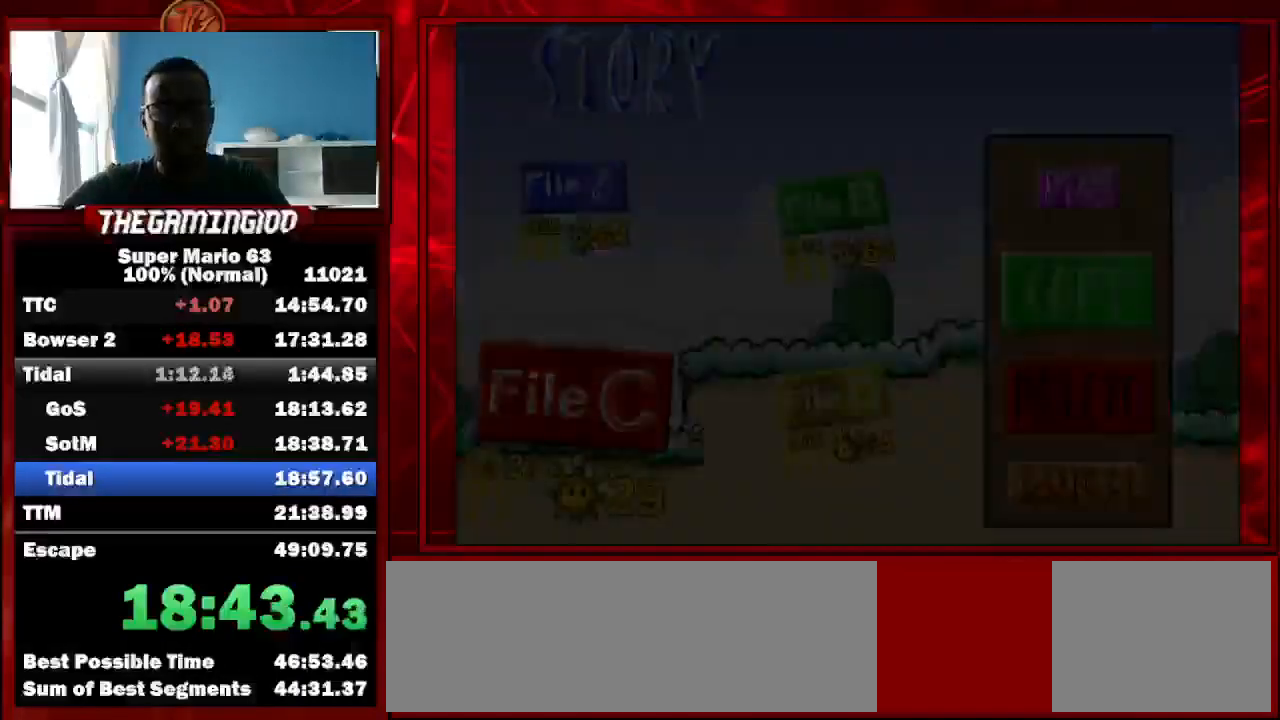
Gameplay with keyboard; each line is a JSON object with the keys held at the frame after it. "events" lists presses ("down") and releases ("up") of "c", "down", "left", "minus", "p", "right", "semicolon", "shift_l", "shift_r", "up", "x" and "z" between this image and that frame as [ms after this image, input, new state], when the widget could be followed in between. No other keys are recorded. Mouse input is not recorded.
{"keys": ["c", "right", "shift_l"], "events": [[33, "right", "down"], [367, "shift_l", "down"], [500, "c", "down"]]}
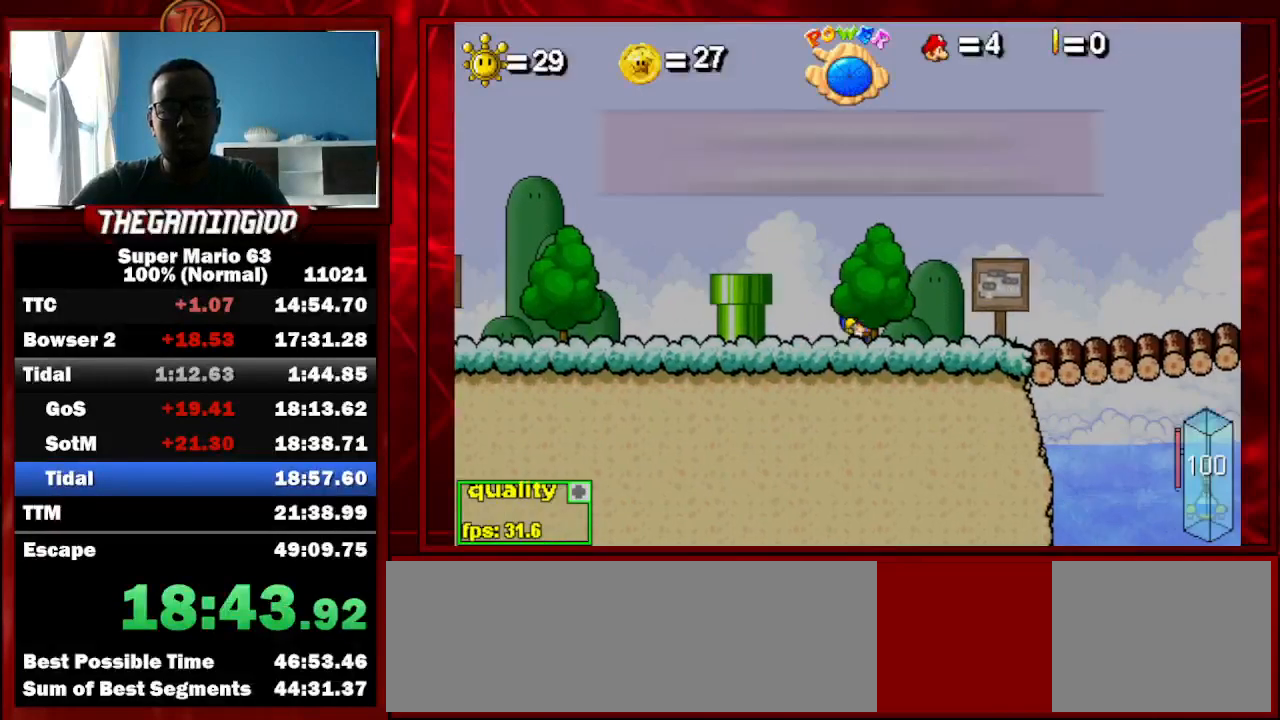
{"keys": ["c", "right"], "events": [[100, "shift_l", "up"], [233, "shift_l", "down"], [367, "shift_l", "up"]]}
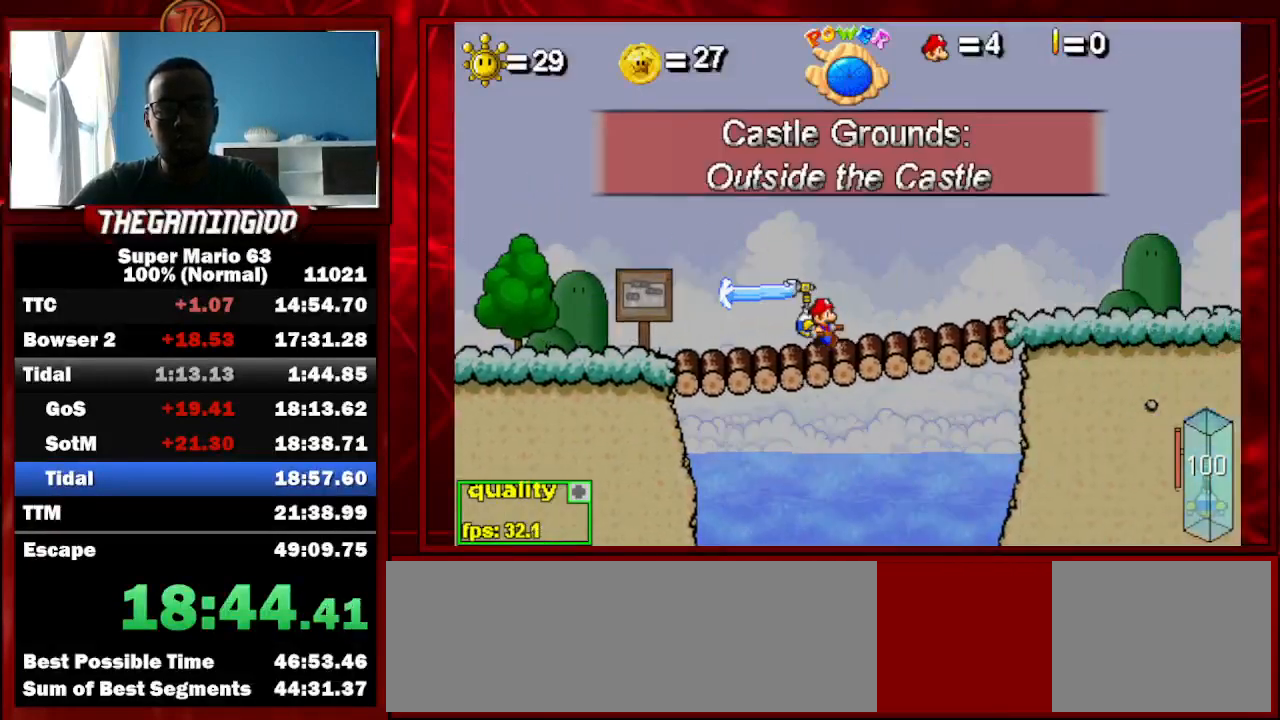
{"keys": ["c", "right", "up", "x"], "events": [[33, "up", "down"], [500, "x", "down"]]}
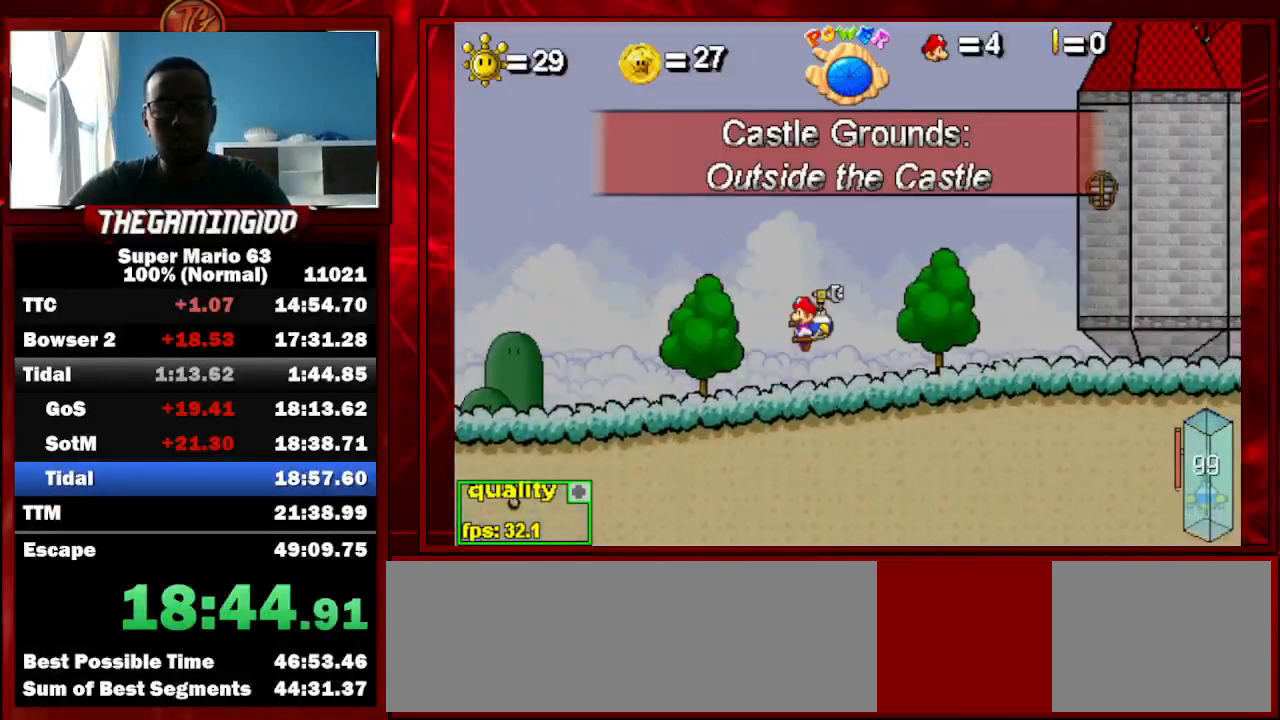
{"keys": ["c", "right", "up"], "events": [[67, "x", "up"]]}
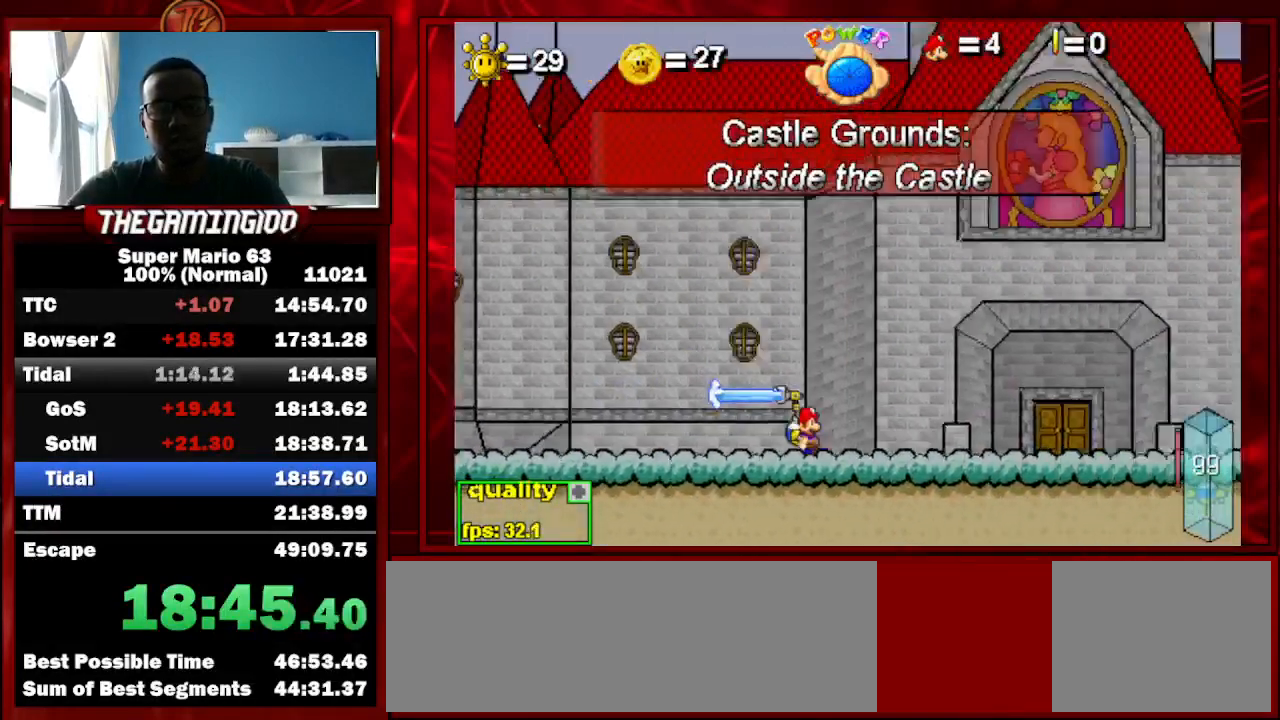
{"keys": ["up"], "events": [[200, "right", "up"], [233, "c", "up"]]}
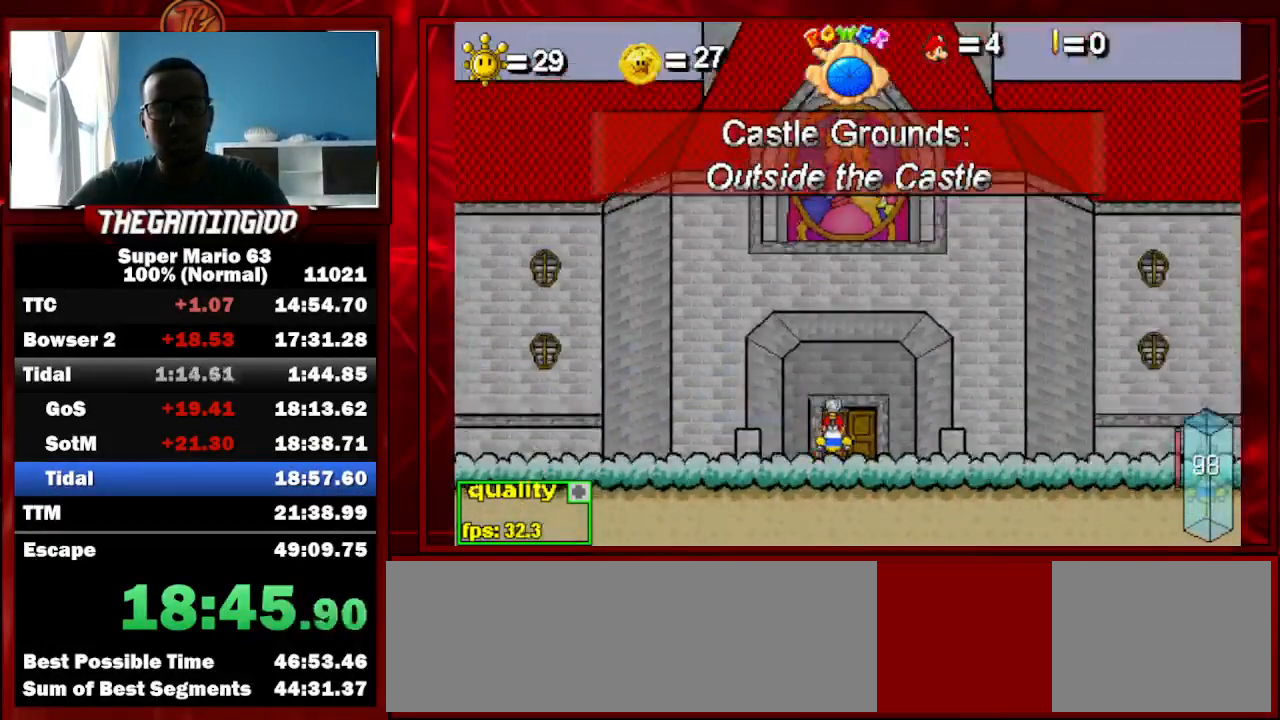
{"keys": ["c", "right"], "events": [[33, "up", "up"], [67, "c", "down"], [67, "right", "down"]]}
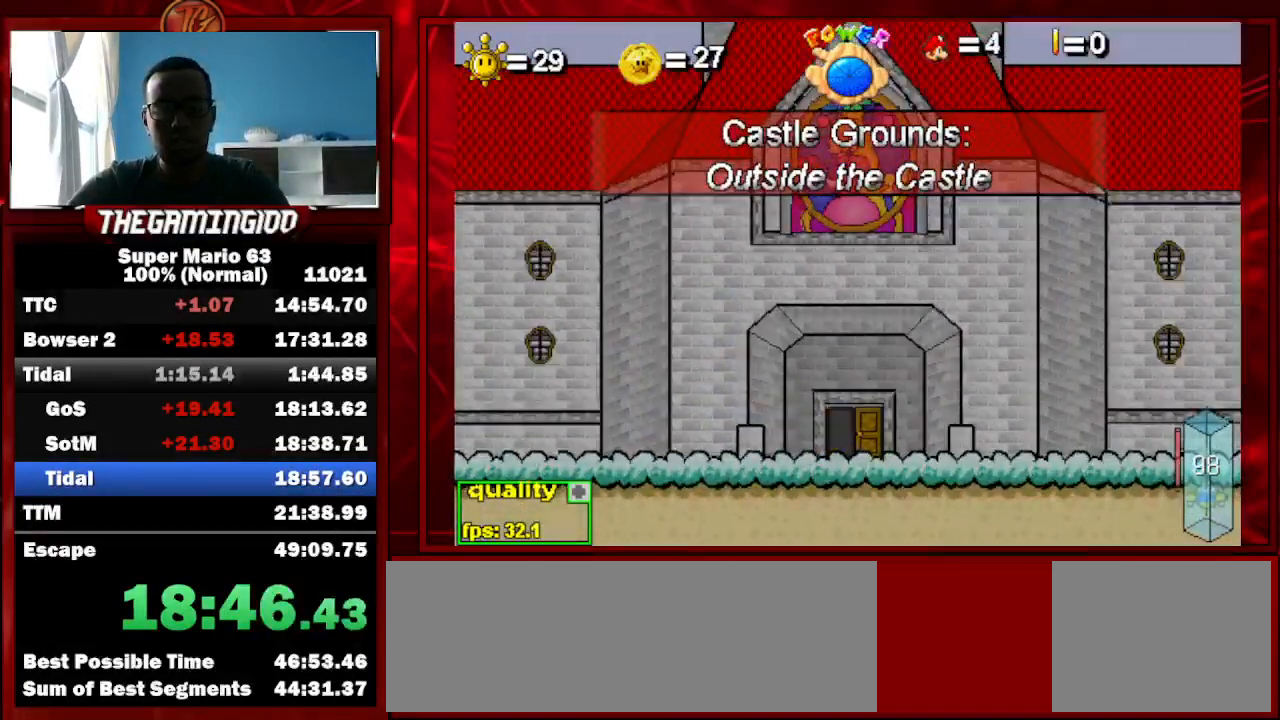
{"keys": ["c", "right"], "events": []}
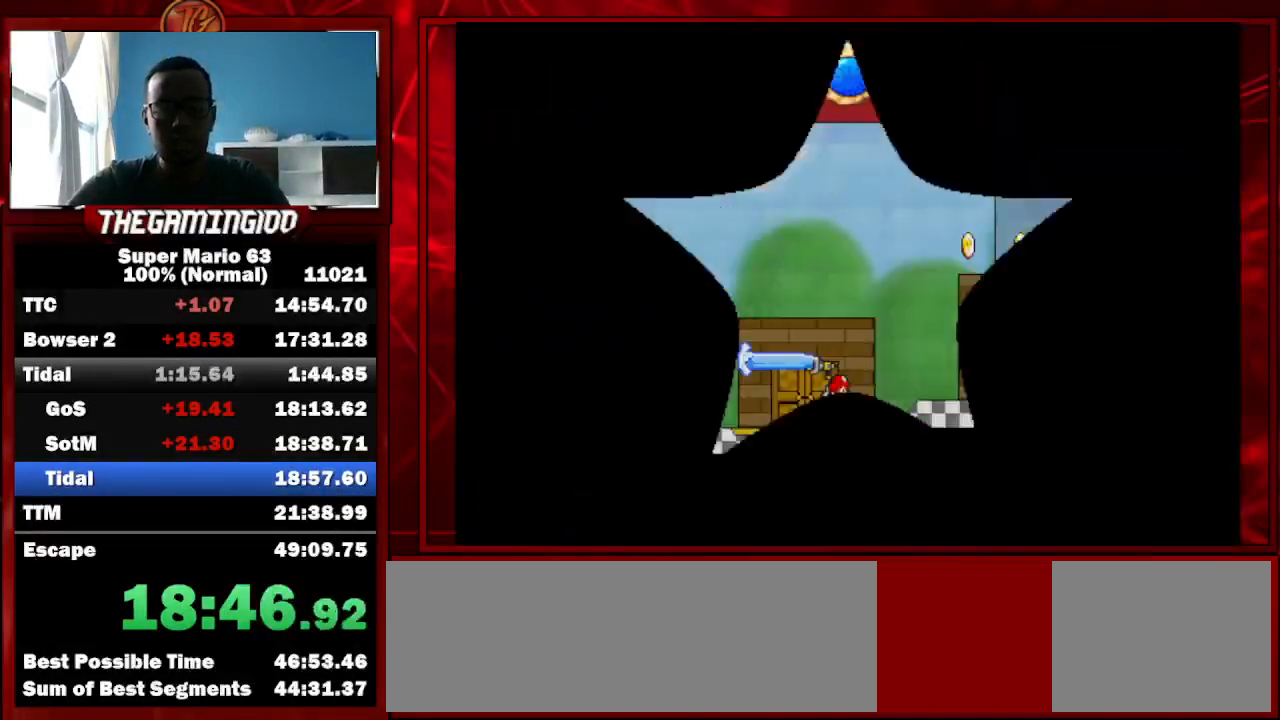
{"keys": ["c", "right"], "events": []}
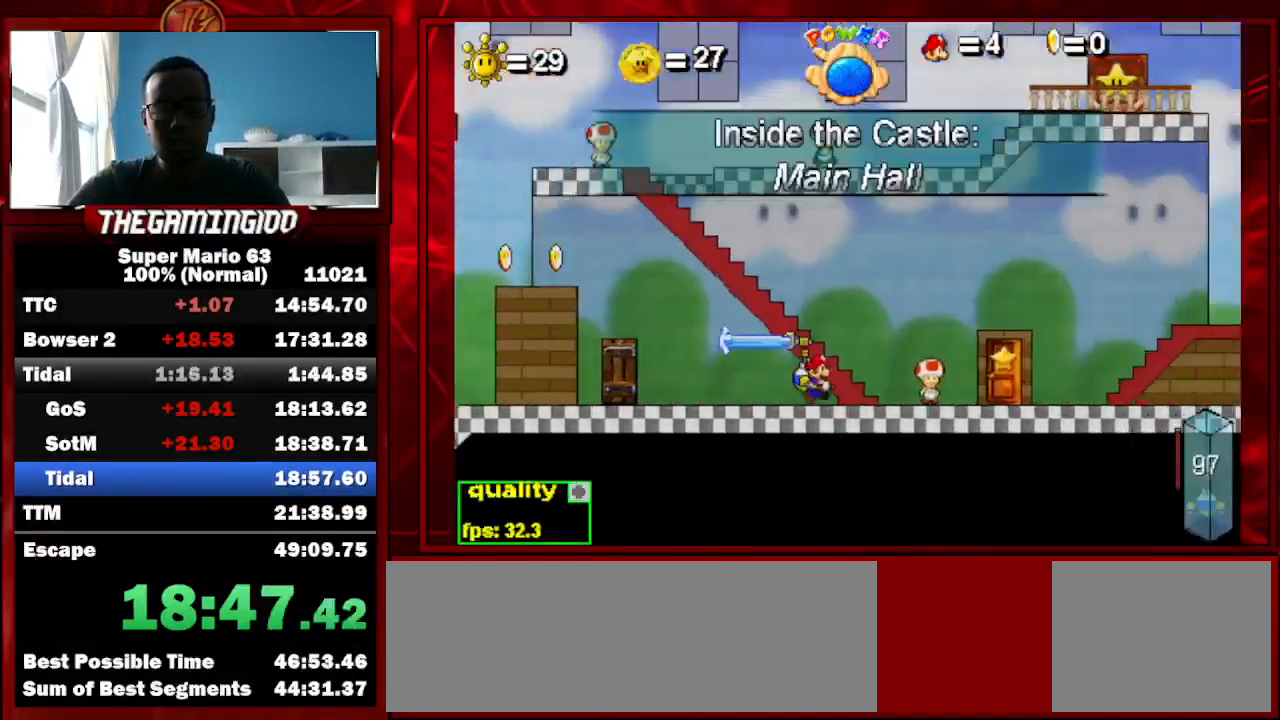
{"keys": ["semicolon"], "events": [[67, "c", "up"], [167, "semicolon", "down"], [200, "right", "up"]]}
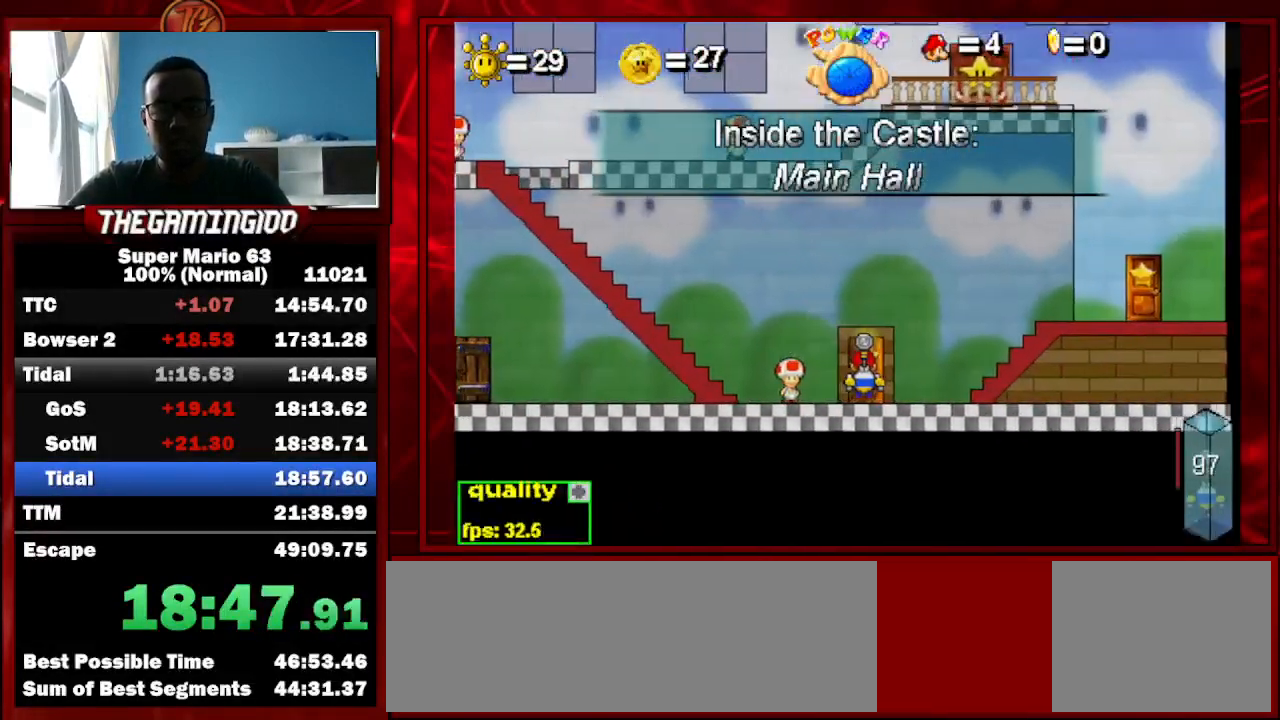
{"keys": ["c", "right"], "events": [[33, "semicolon", "up"], [100, "c", "down"], [100, "right", "down"]]}
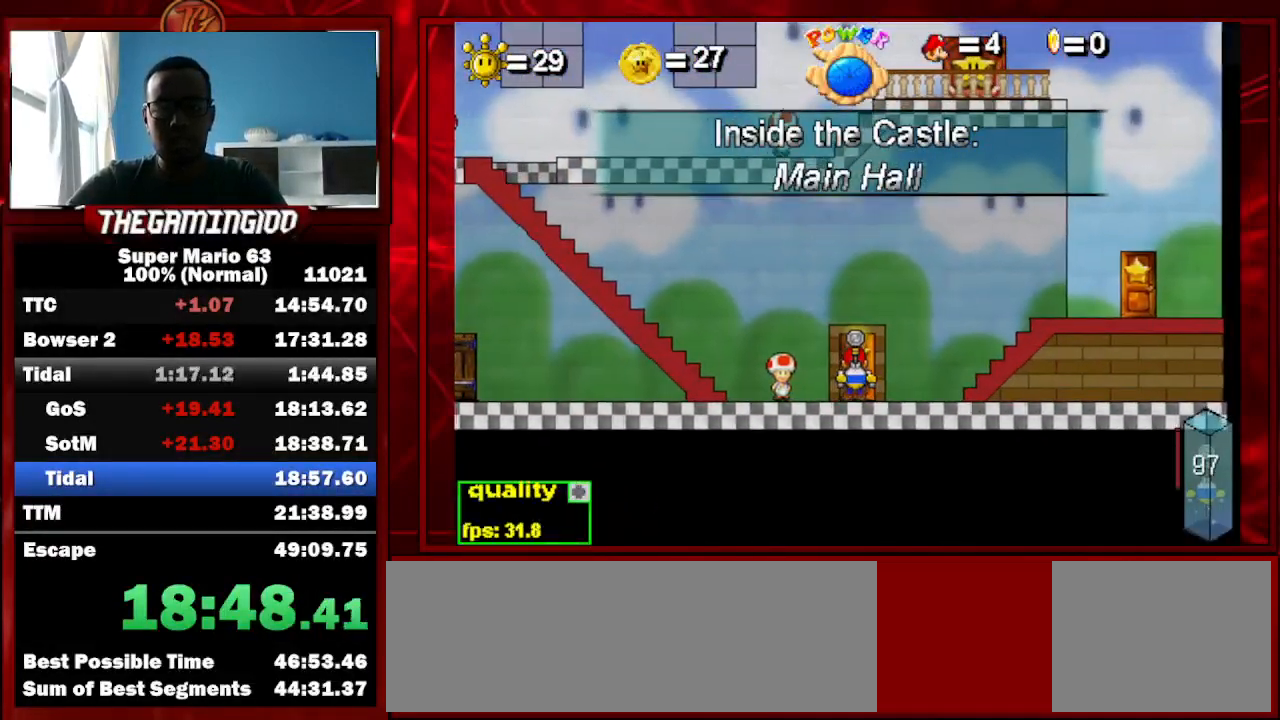
{"keys": ["c", "right"], "events": []}
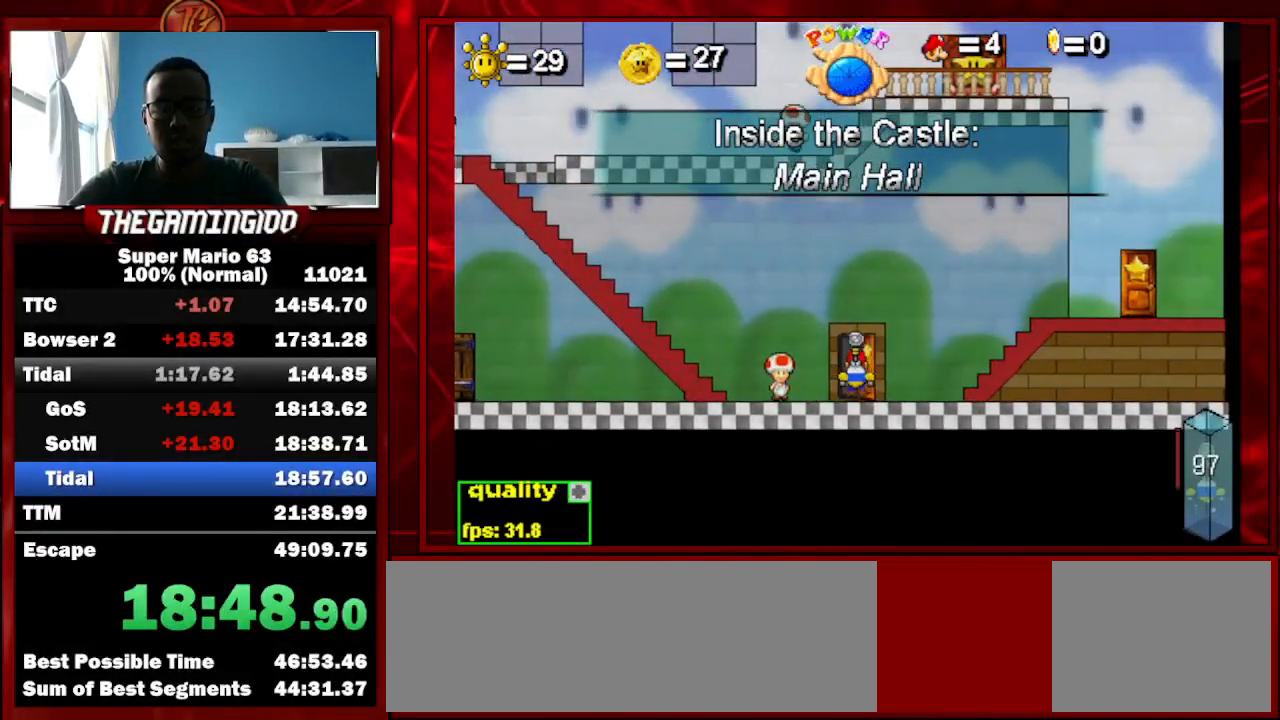
{"keys": ["c", "right"], "events": []}
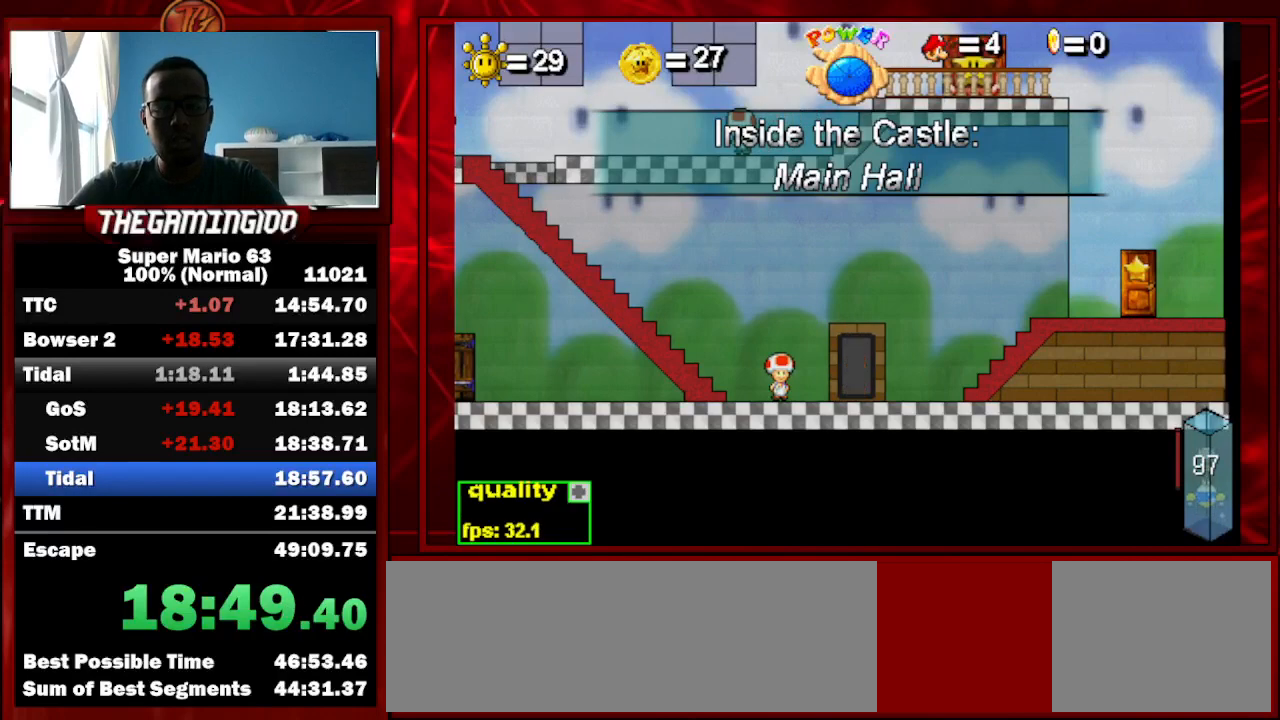
{"keys": ["c", "right"], "events": []}
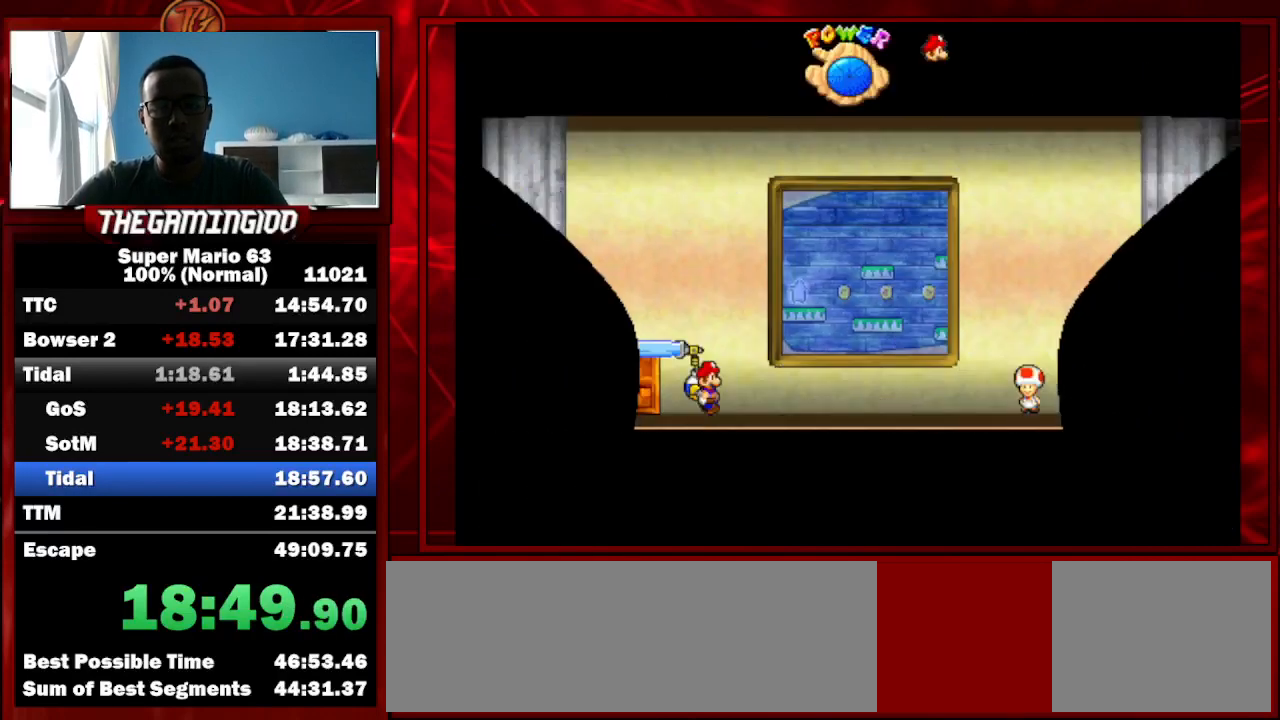
{"keys": [], "events": [[133, "c", "up"], [133, "right", "up"], [233, "up", "down"], [300, "up", "up"]]}
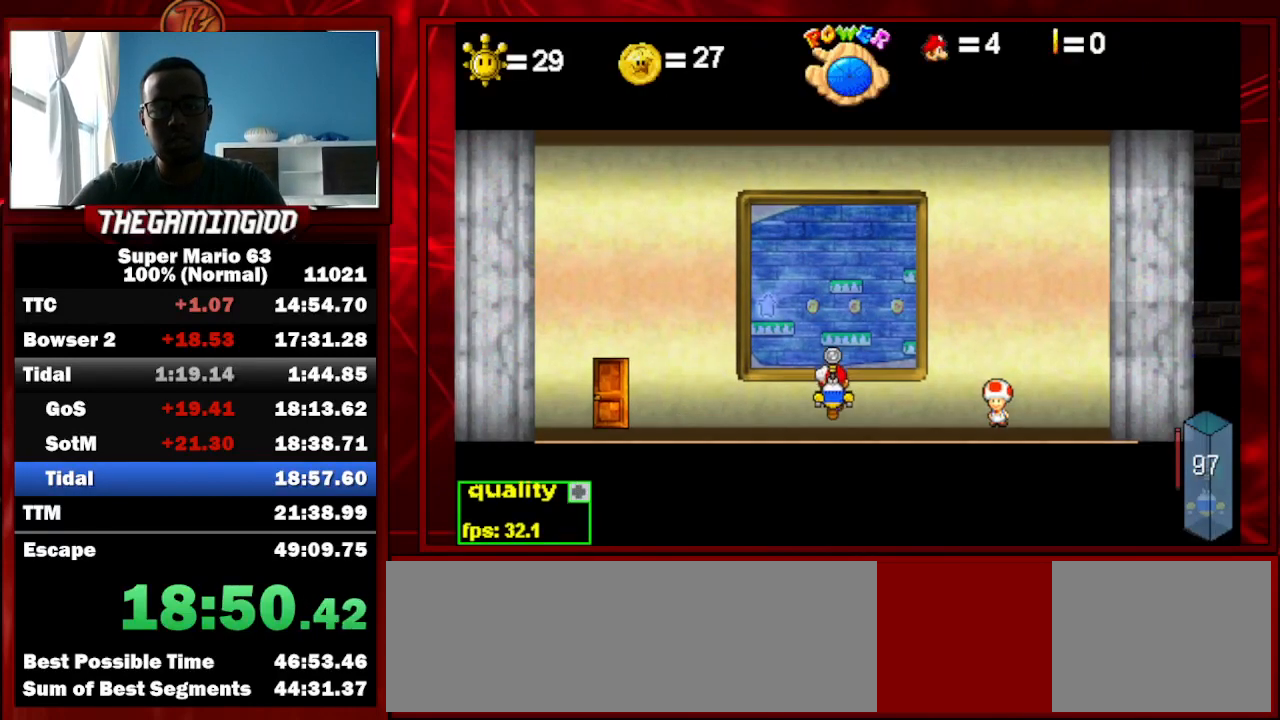
{"keys": [], "events": []}
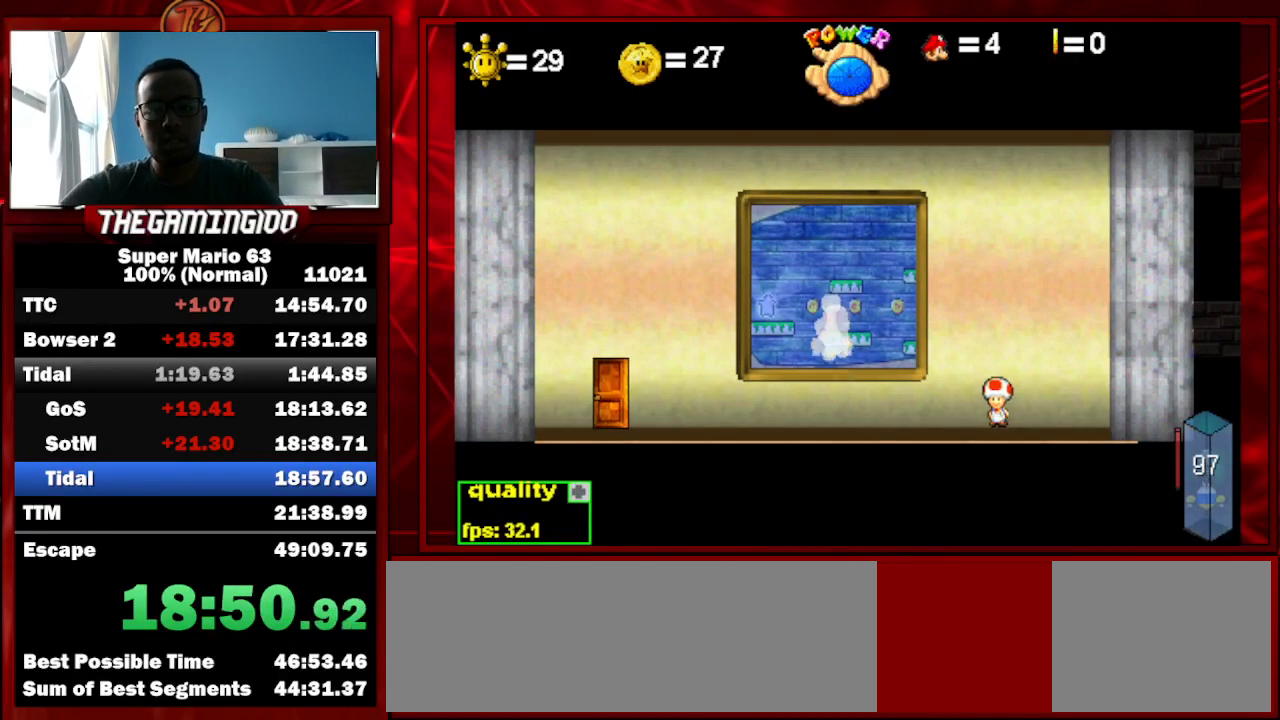
{"keys": [], "events": []}
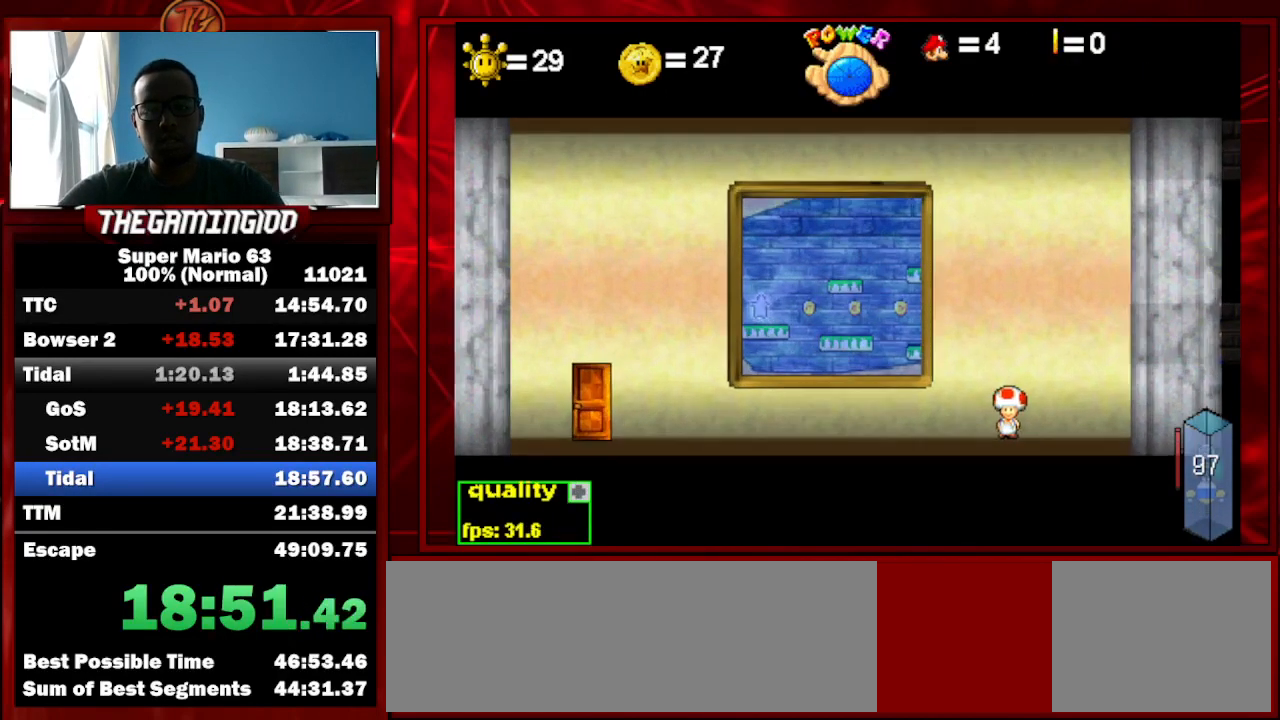
{"keys": [], "events": []}
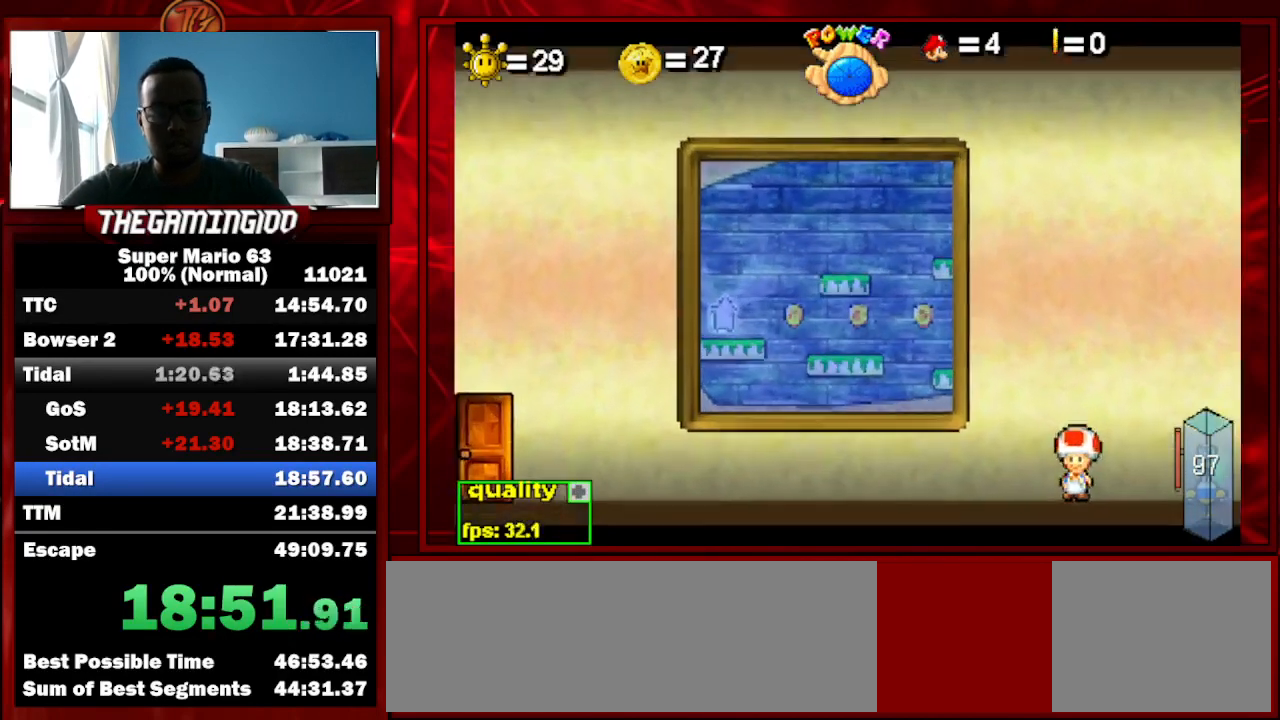
{"keys": [], "events": []}
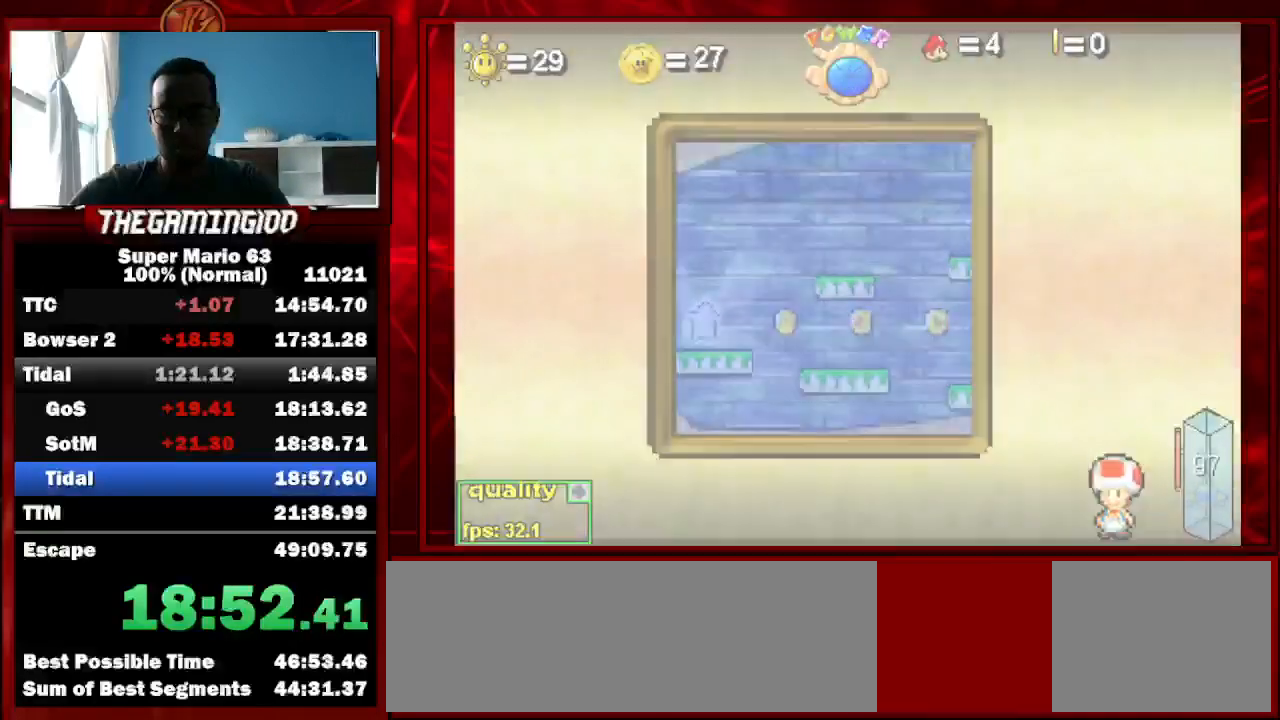
{"keys": ["right"], "events": [[133, "right", "down"]]}
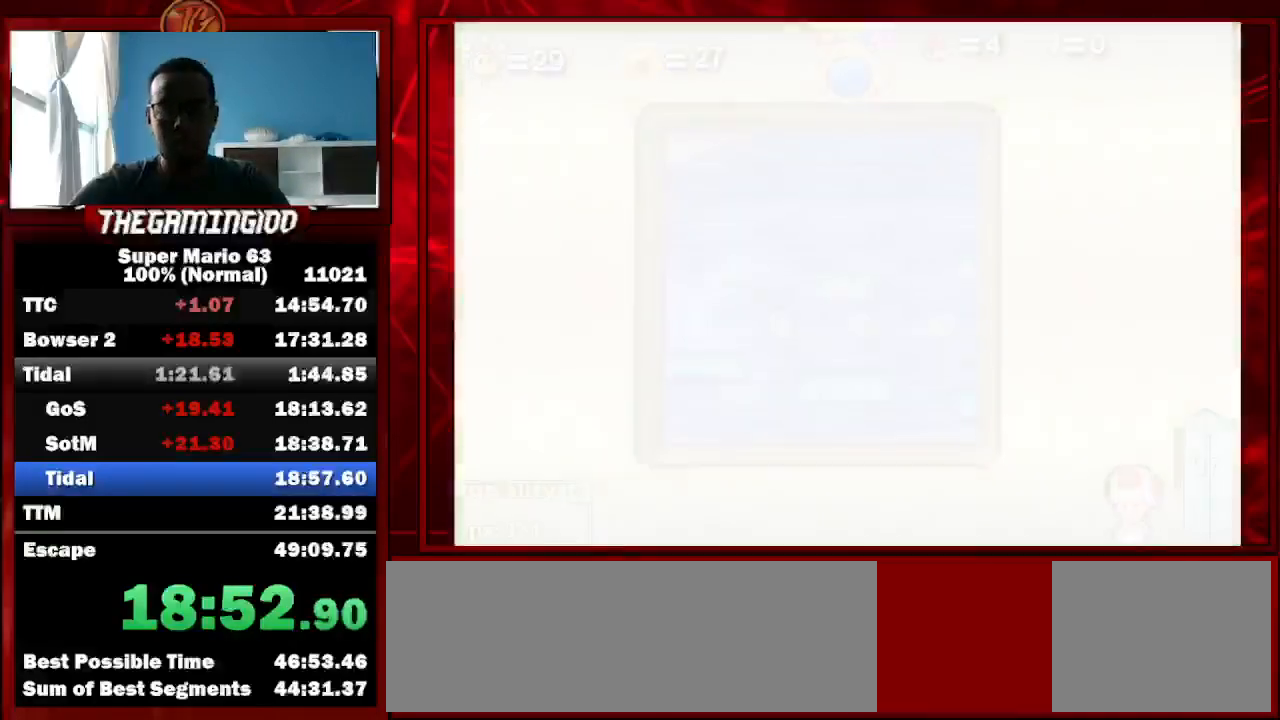
{"keys": ["c", "right", "shift_l"], "events": [[433, "c", "down"], [433, "shift_l", "down"]]}
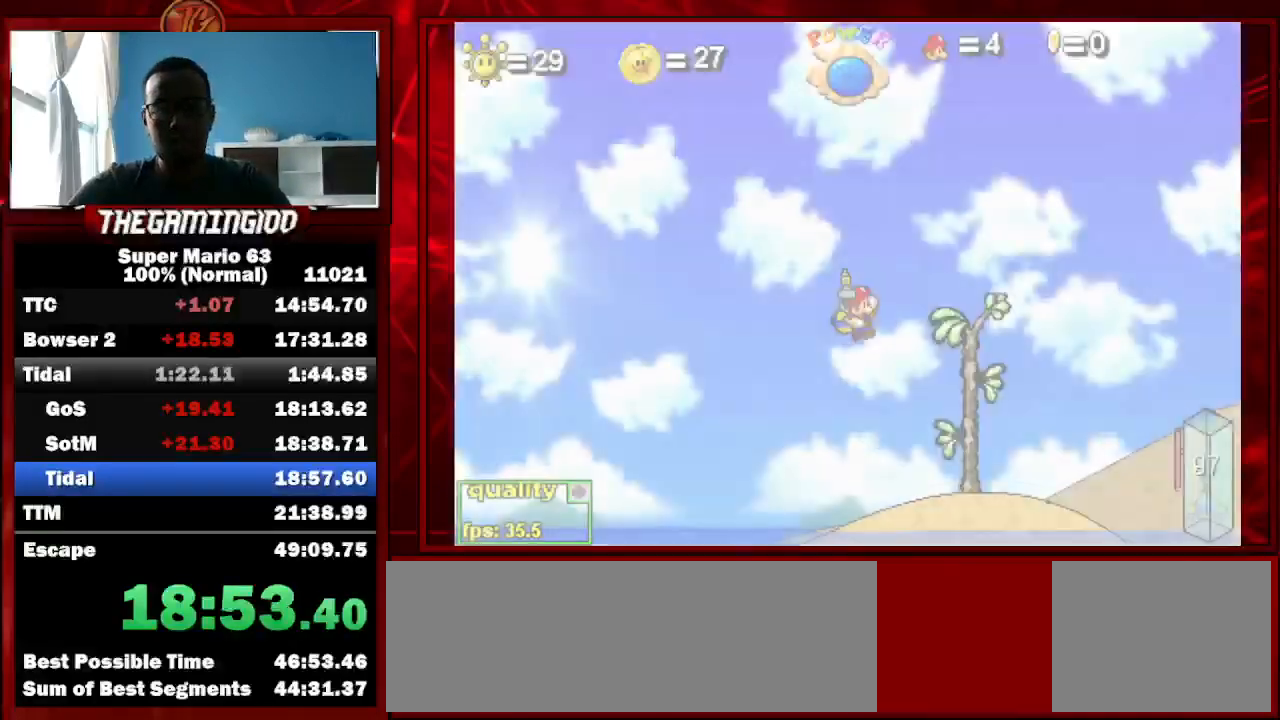
{"keys": ["c", "right"], "events": [[200, "shift_l", "up"], [267, "shift_l", "down"], [433, "shift_l", "up"]]}
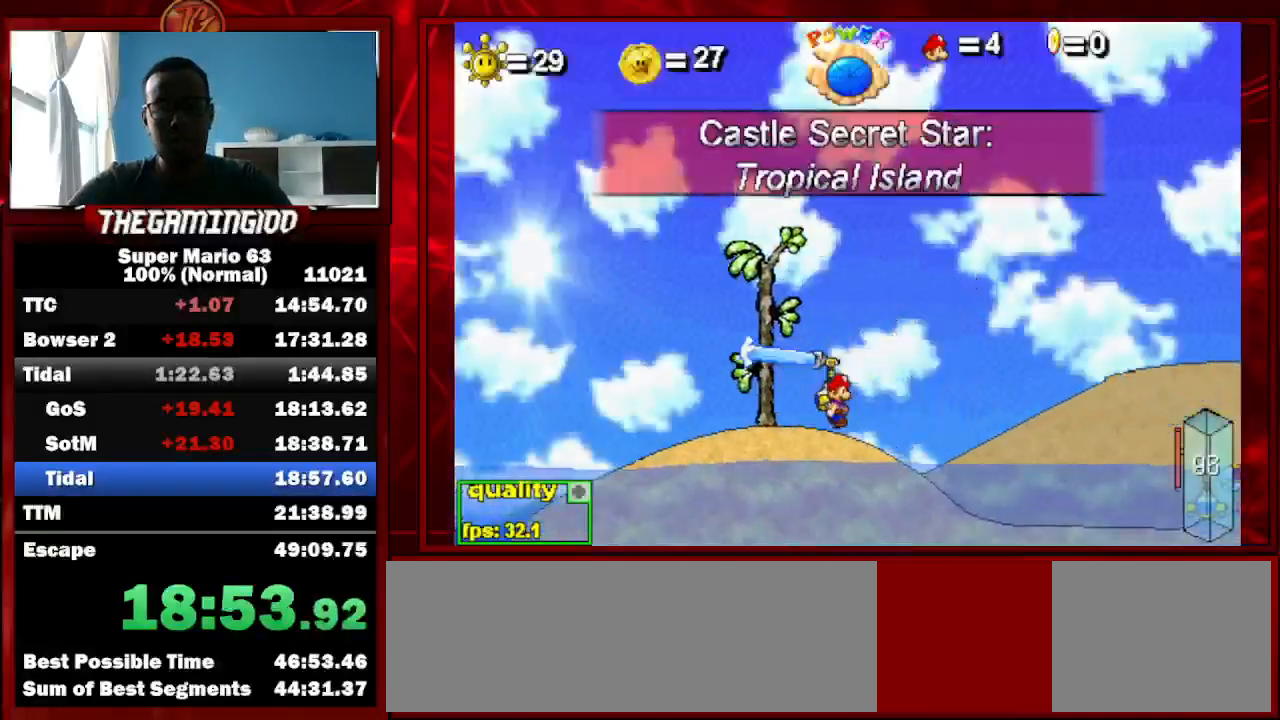
{"keys": ["c", "right", "up"], "events": [[33, "up", "down"]]}
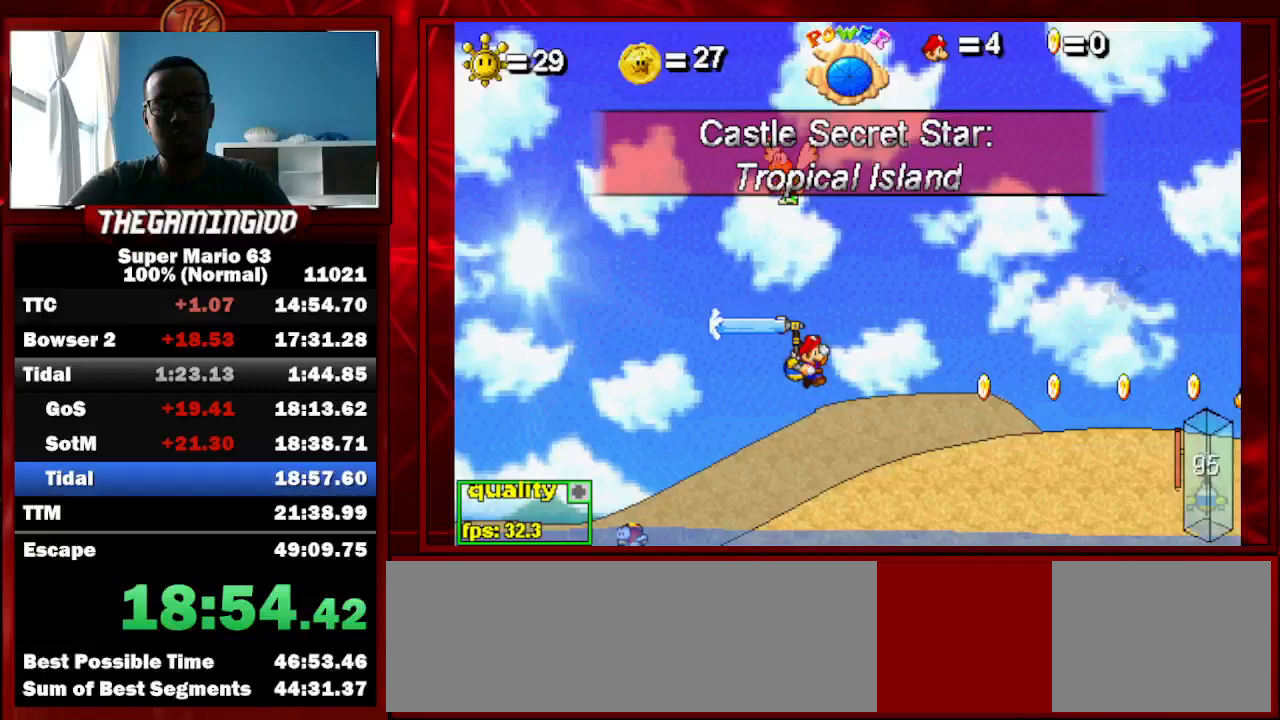
{"keys": ["c", "right"], "events": [[233, "up", "up"]]}
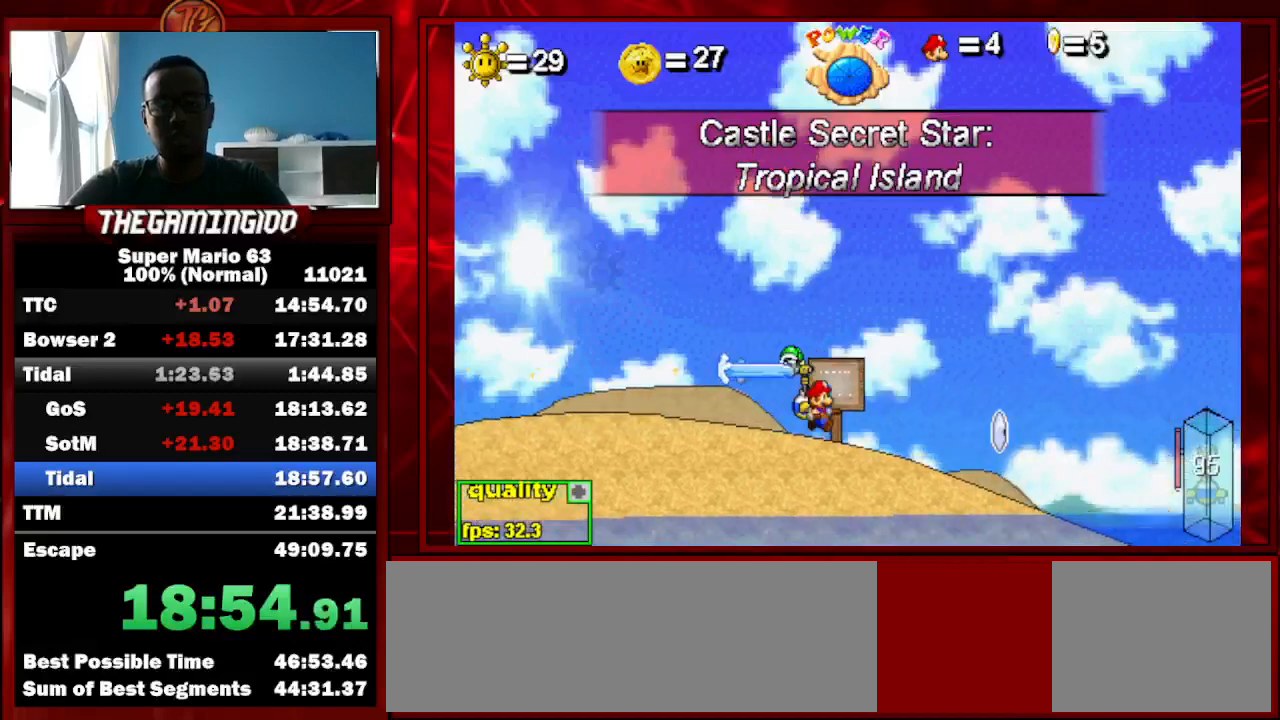
{"keys": ["c", "right"], "events": []}
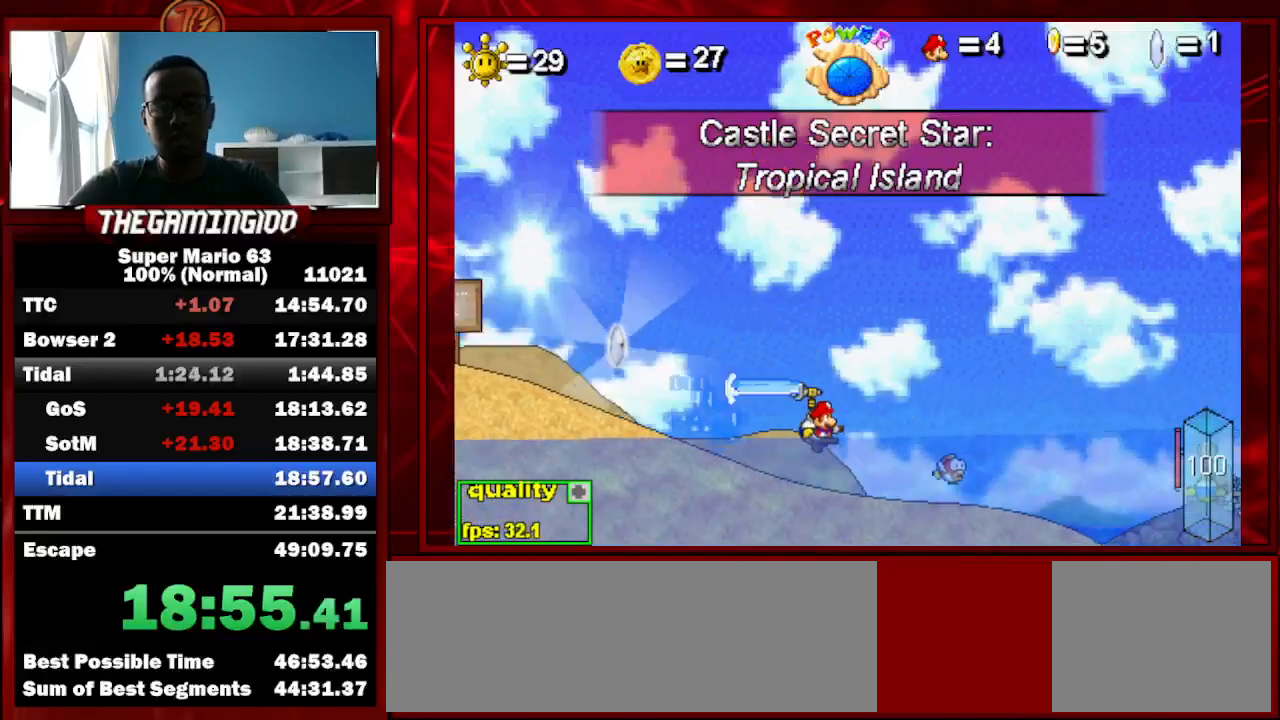
{"keys": ["c", "down", "right"], "events": [[33, "down", "down"]]}
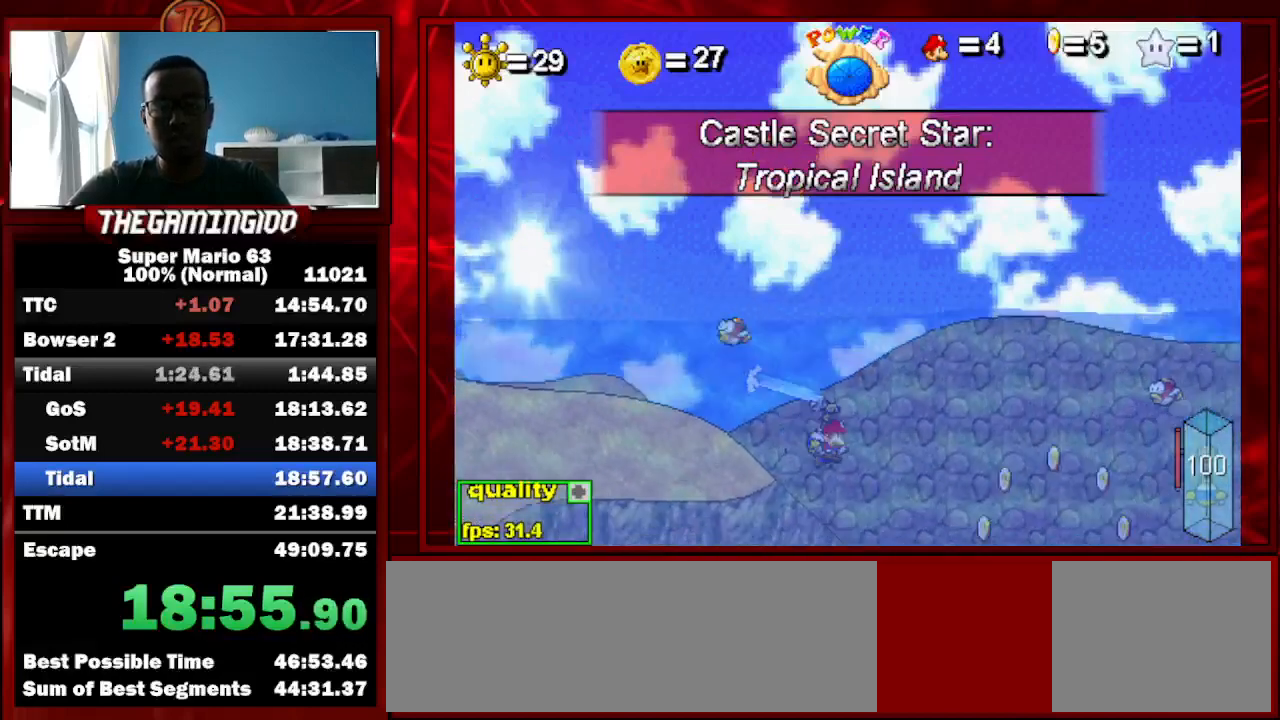
{"keys": ["c", "left"], "events": [[100, "left", "down"], [100, "right", "up"], [333, "down", "up"]]}
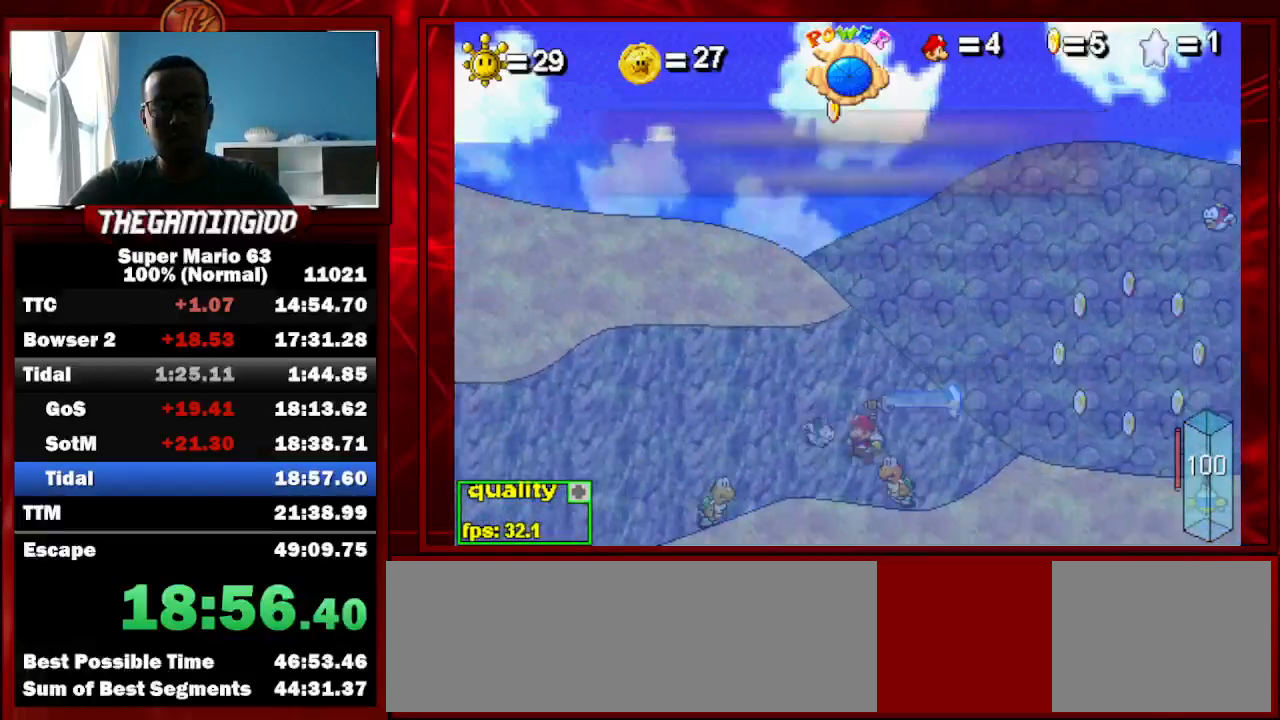
{"keys": ["c", "left"], "events": []}
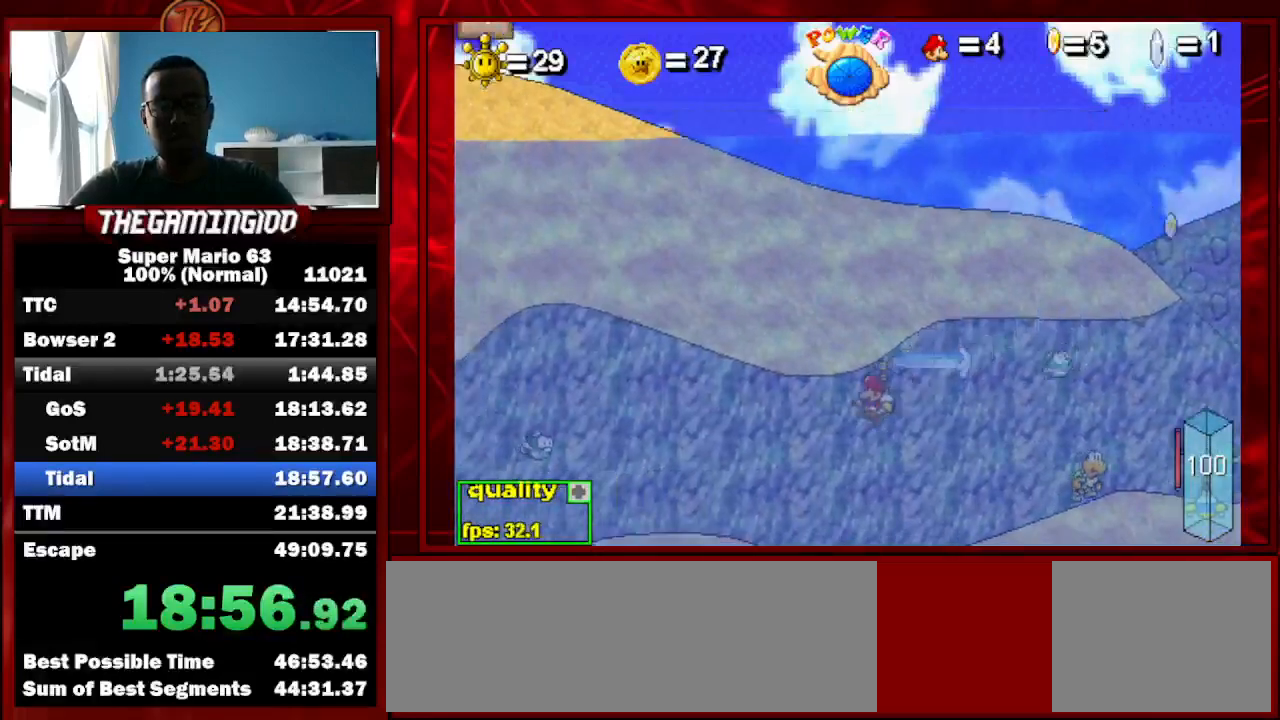
{"keys": ["c", "down", "left"], "events": [[67, "down", "down"]]}